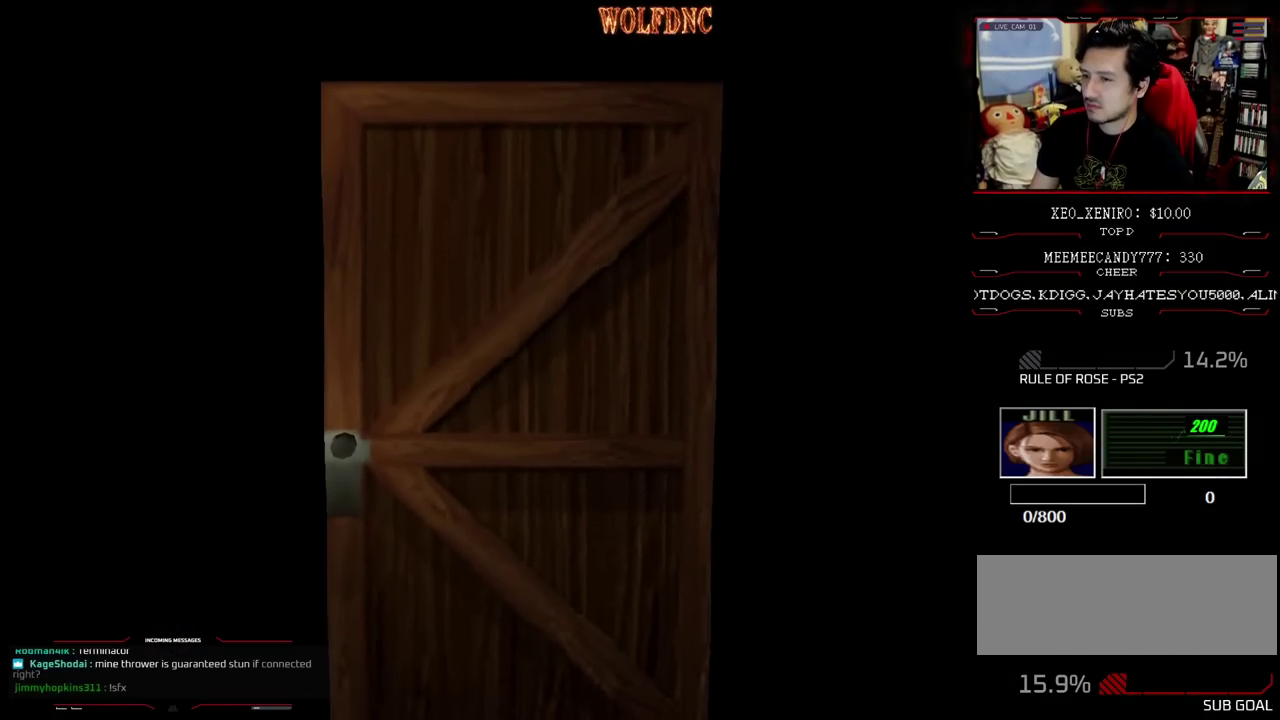
Gameplay with a controller (PlayStation layout); each line is a JSON object with the inputs held at the frame after it. "events" lists button and stick changes between this image and that frame as [ms after this image, input, new state], when the widget could be followed in between. Not read: L3 R3.
{"buttons": [], "events": [[317, "SELECT", "down"], [417, "SELECT", "up"]]}
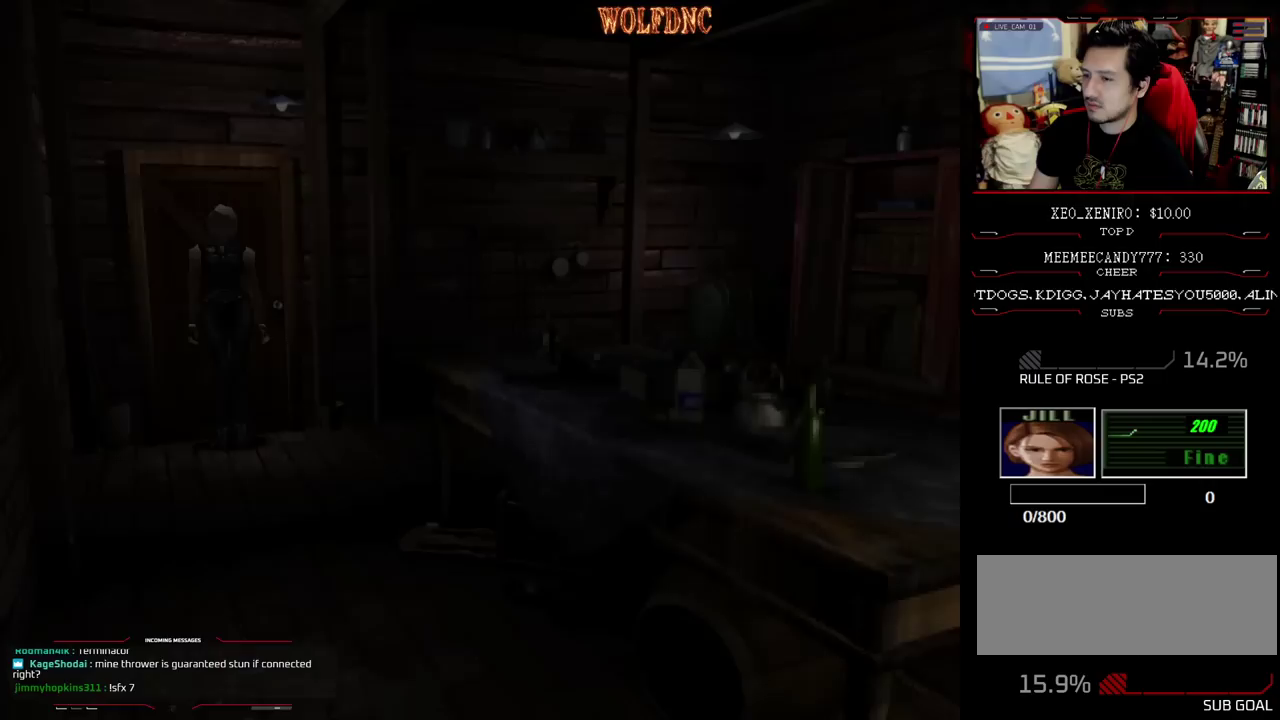
{"buttons": [], "events": []}
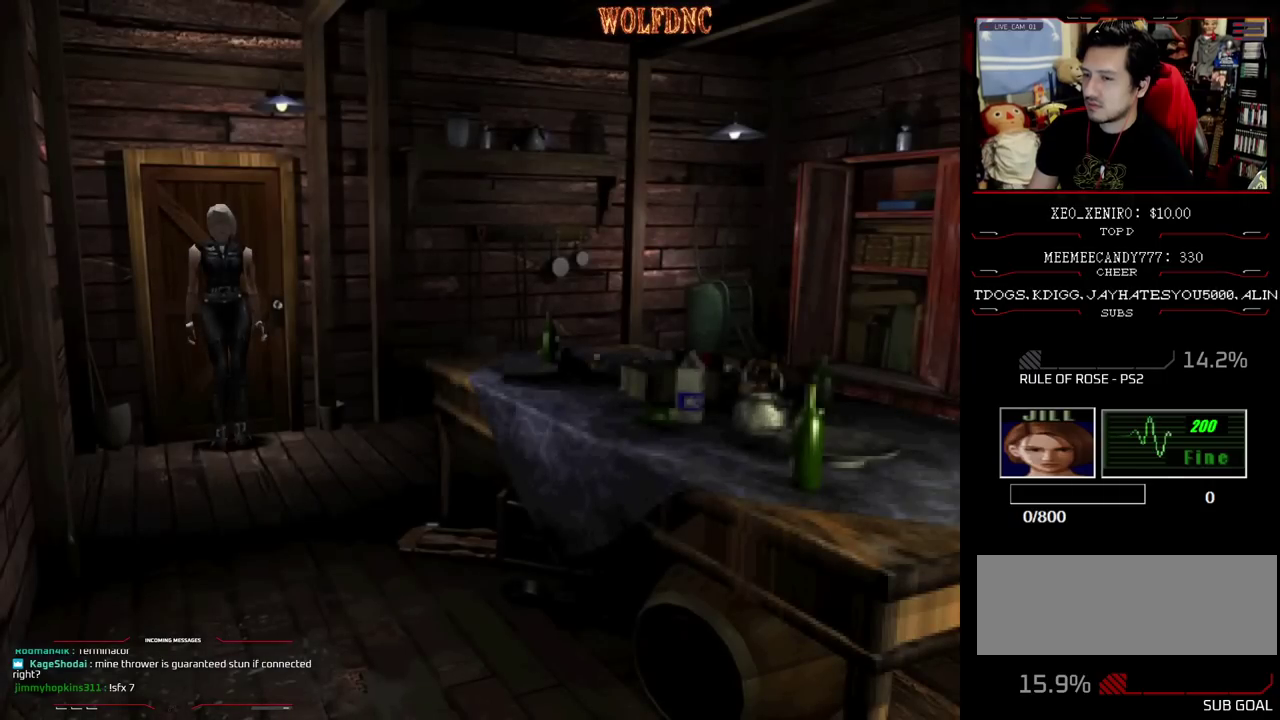
{"buttons": ["SQUARE", "DPAD_UP"], "events": [[33, "DPAD_UP", "down"], [83, "SQUARE", "down"]]}
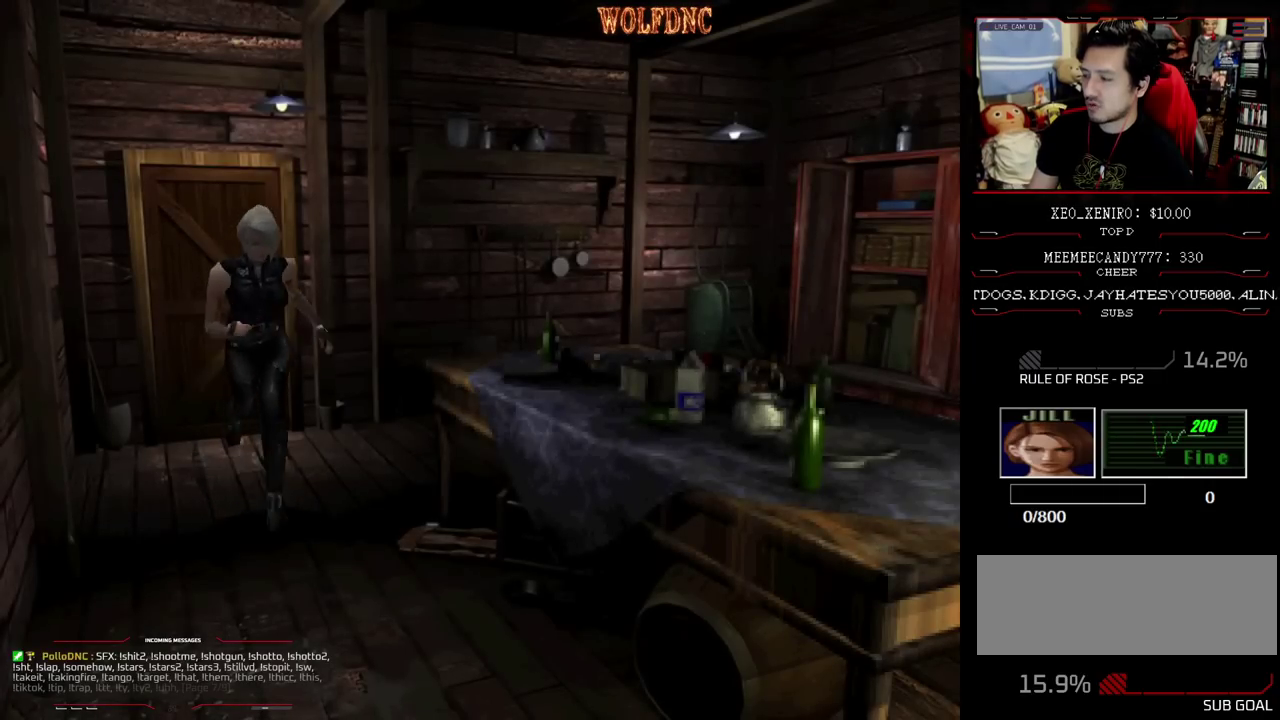
{"buttons": ["SQUARE", "DPAD_UP"], "events": [[50, "DPAD_LEFT", "down"], [183, "DPAD_LEFT", "up"]]}
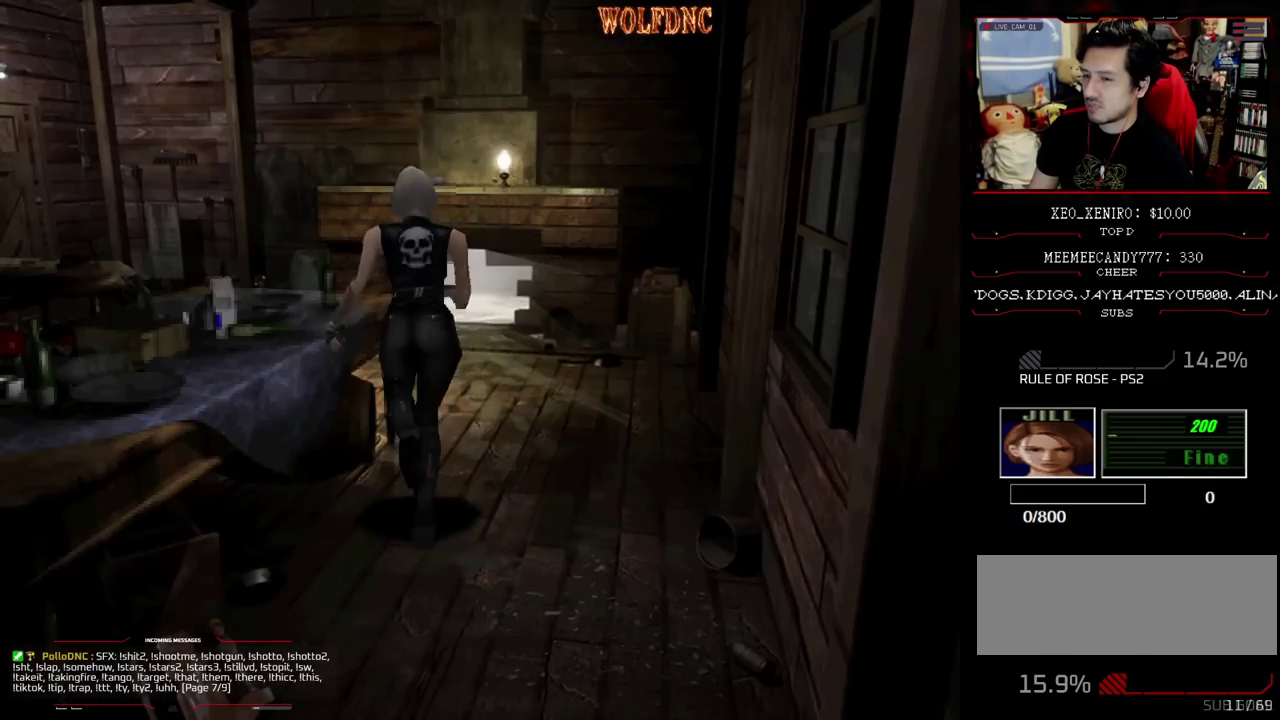
{"buttons": [], "events": [[50, "CIRCLE", "down"], [50, "DPAD_LEFT", "down"], [100, "DPAD_LEFT", "up"], [150, "DPAD_UP", "up"], [200, "CIRCLE", "up"], [200, "SQUARE", "up"]]}
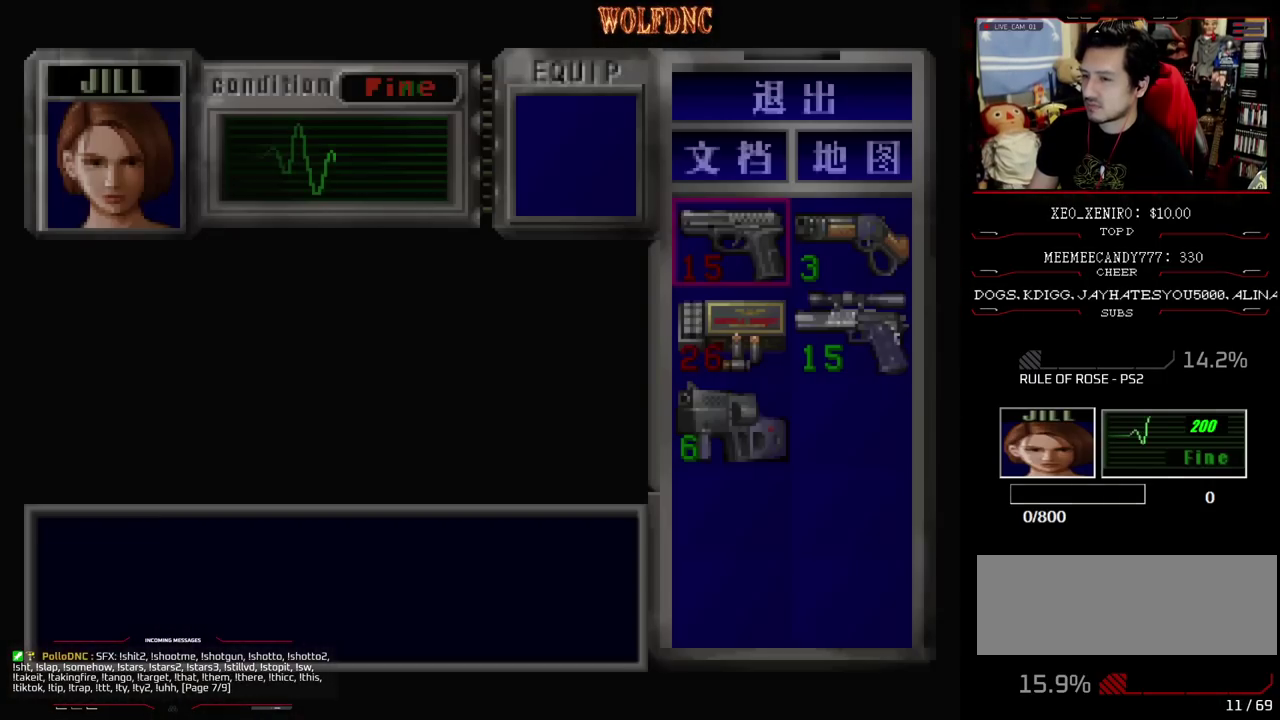
{"buttons": [], "events": [[167, "DPAD_DOWN", "down"], [317, "DPAD_DOWN", "up"], [350, "DPAD_RIGHT", "down"], [400, "CROSS", "down"], [500, "CROSS", "up"], [500, "DPAD_RIGHT", "up"]]}
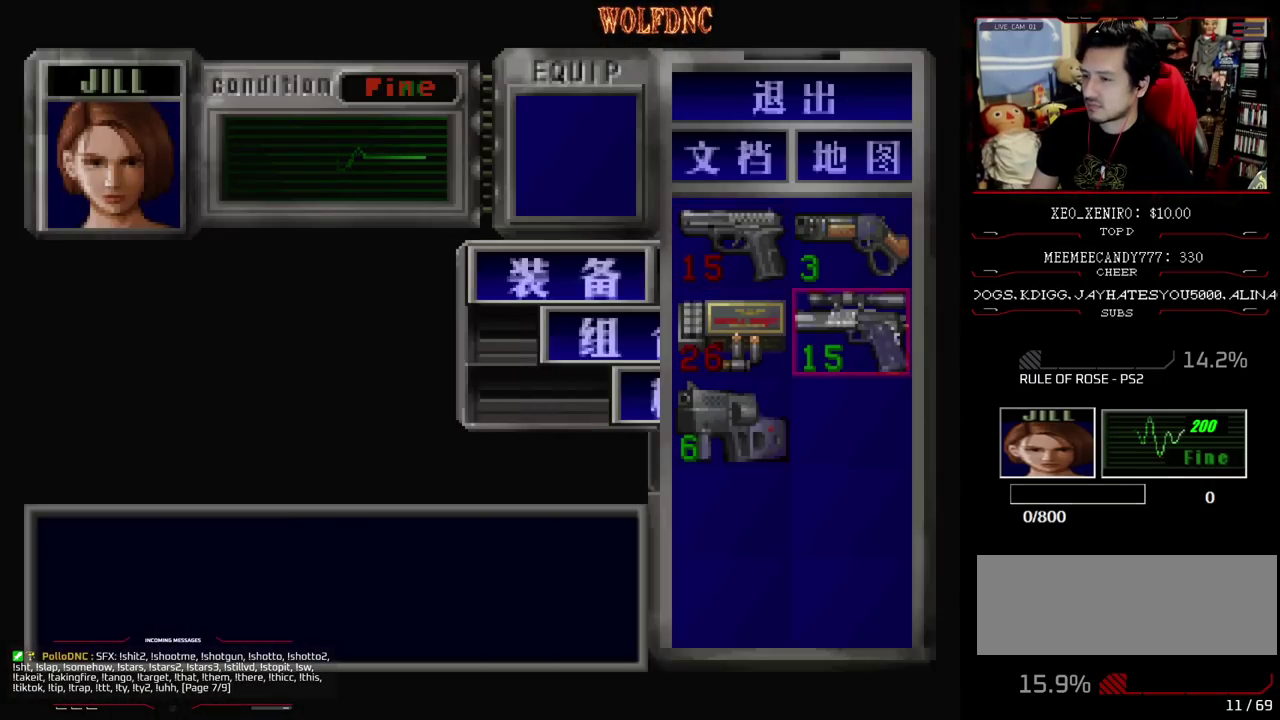
{"buttons": [], "events": [[83, "CROSS", "down"], [183, "CROSS", "up"], [317, "CIRCLE", "down"], [367, "CIRCLE", "up"]]}
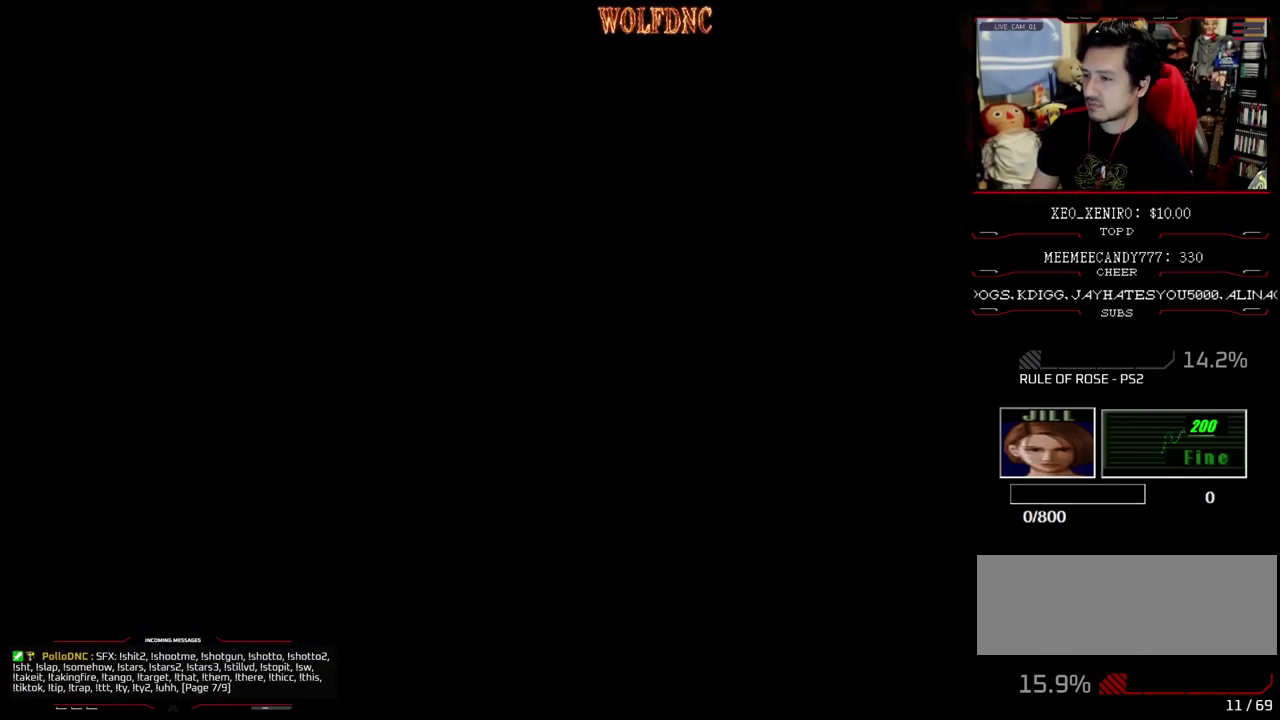
{"buttons": ["SQUARE", "DPAD_UP", "DPAD_LEFT"], "events": [[17, "DPAD_UP", "down"], [17, "SQUARE", "down"], [333, "DPAD_LEFT", "down"]]}
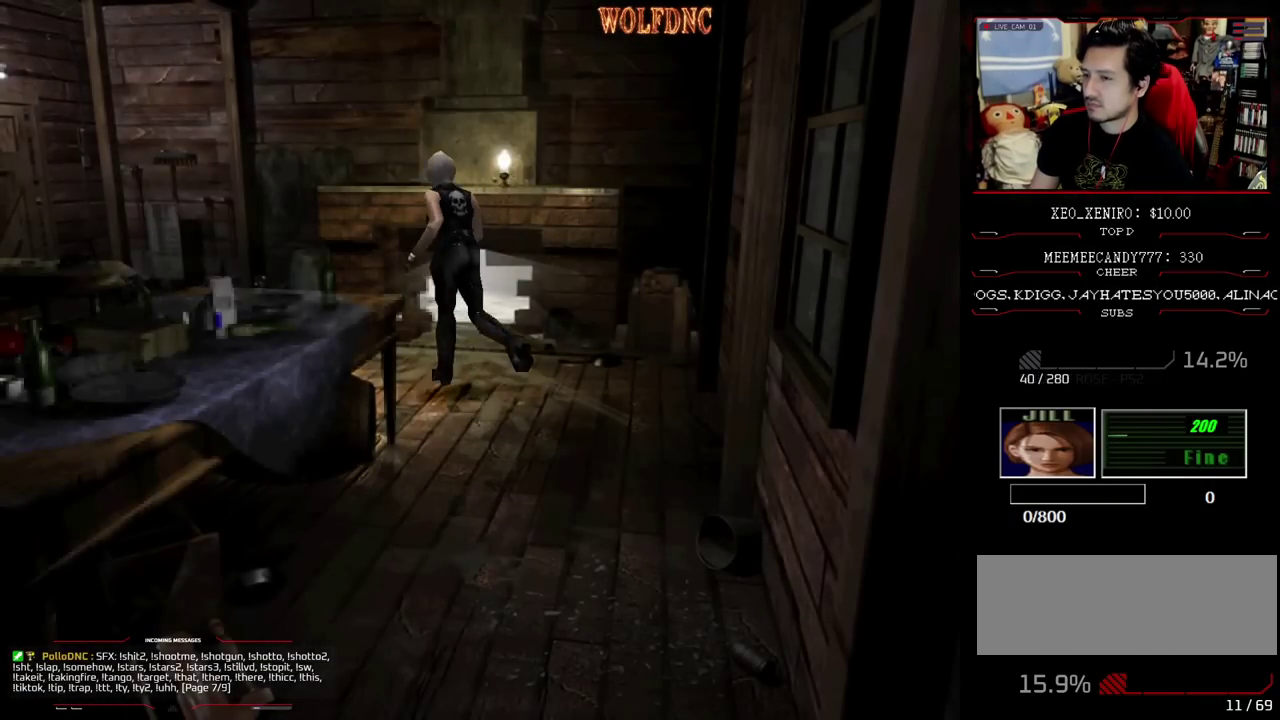
{"buttons": ["SQUARE", "DPAD_UP"], "events": [[167, "DPAD_LEFT", "up"]]}
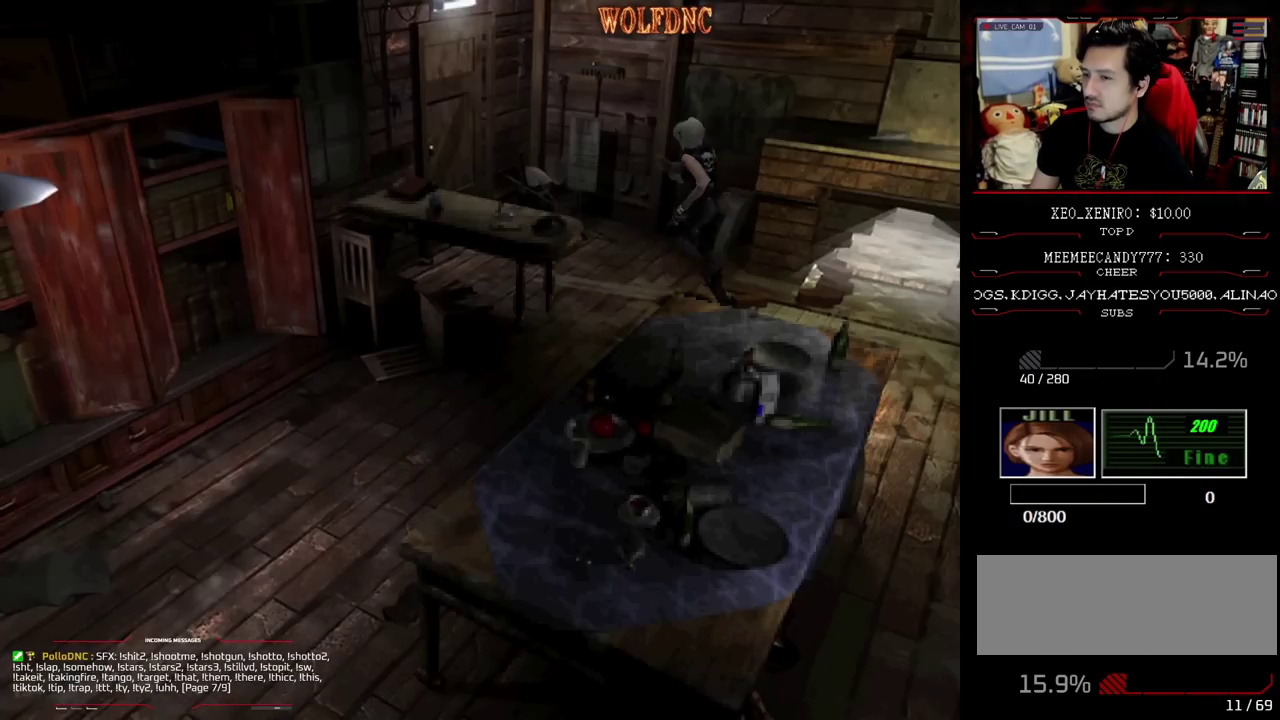
{"buttons": ["CROSS", "SQUARE", "DPAD_UP", "DPAD_RIGHT"], "events": [[83, "DPAD_LEFT", "down"], [233, "CROSS", "down"], [233, "DPAD_LEFT", "up"], [467, "DPAD_RIGHT", "down"]]}
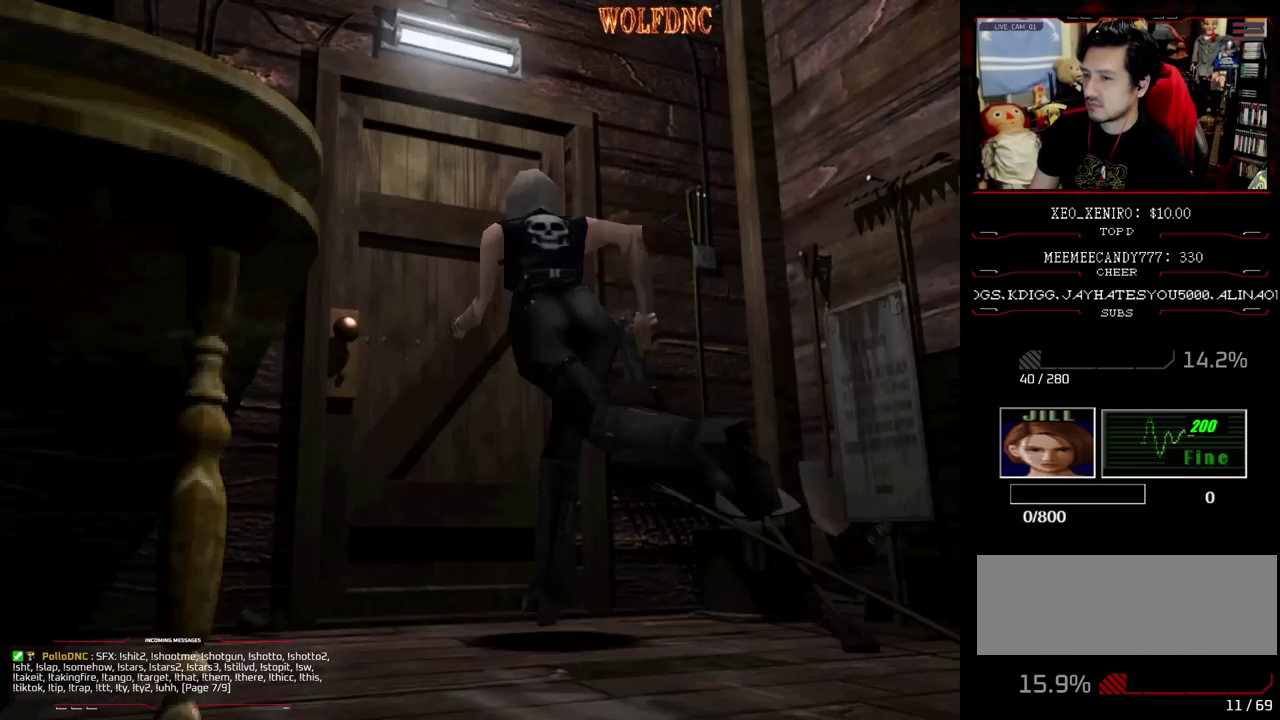
{"buttons": ["CROSS", "SQUARE"], "events": [[67, "DPAD_RIGHT", "up"], [433, "DPAD_UP", "up"]]}
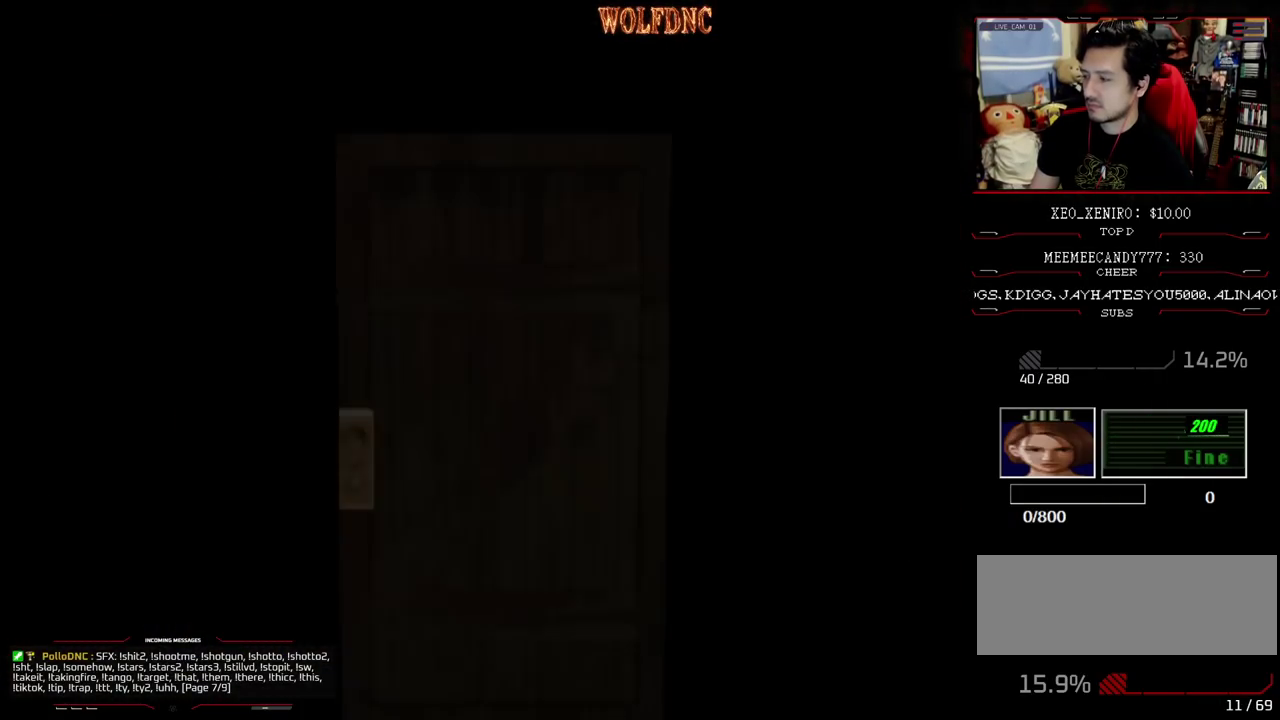
{"buttons": [], "events": [[33, "CROSS", "up"], [33, "SQUARE", "up"]]}
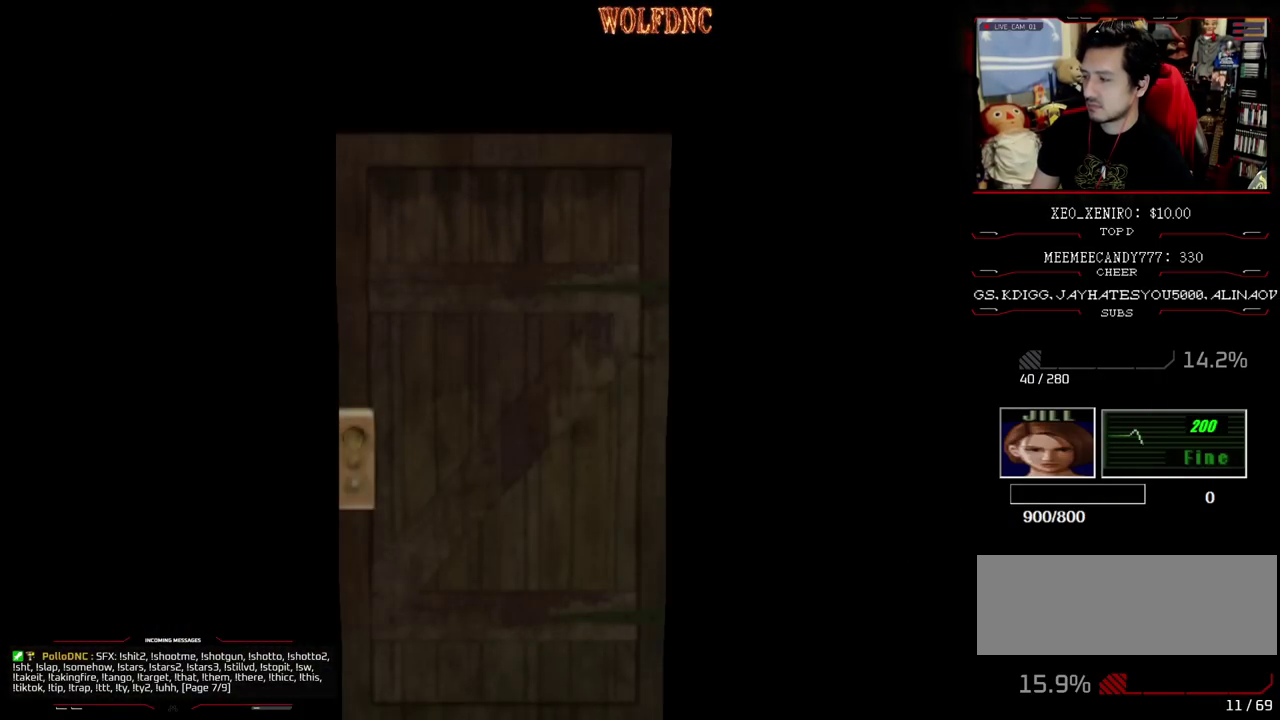
{"buttons": ["SQUARE", "DPAD_UP"], "events": [[233, "SELECT", "down"], [283, "DPAD_UP", "down"], [283, "SELECT", "up"], [283, "SQUARE", "down"]]}
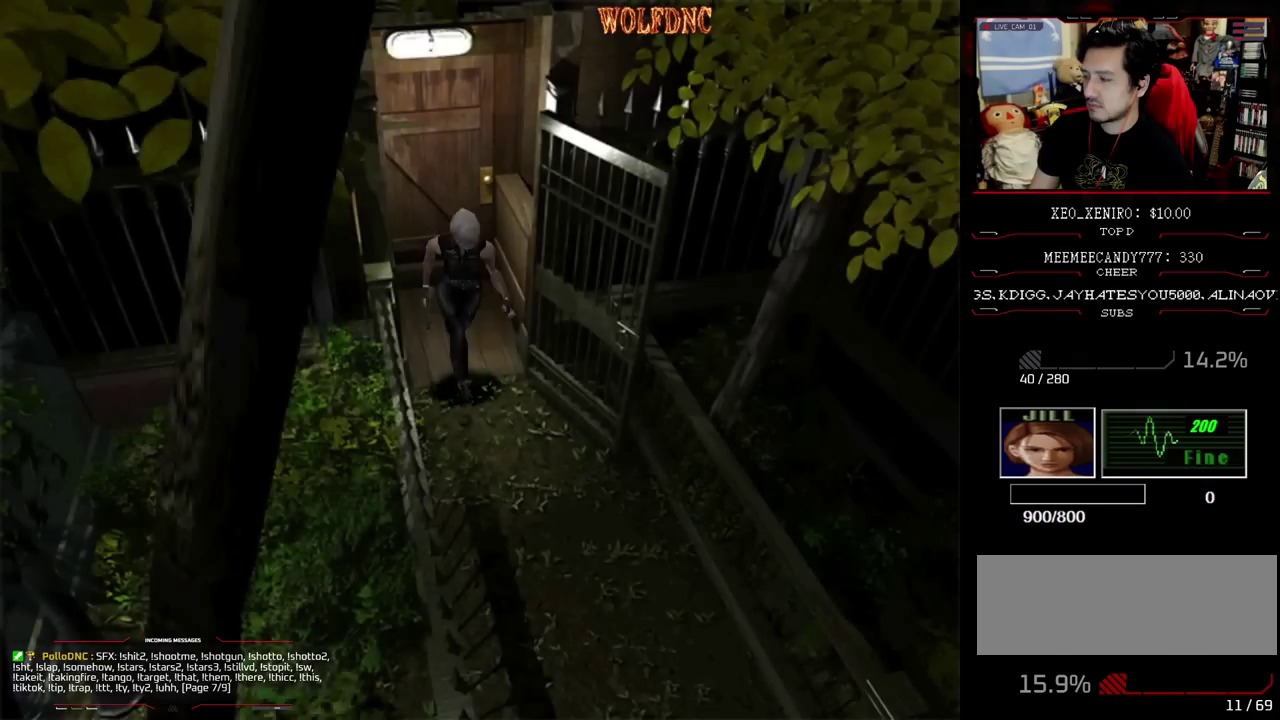
{"buttons": ["SQUARE", "DPAD_UP"], "events": []}
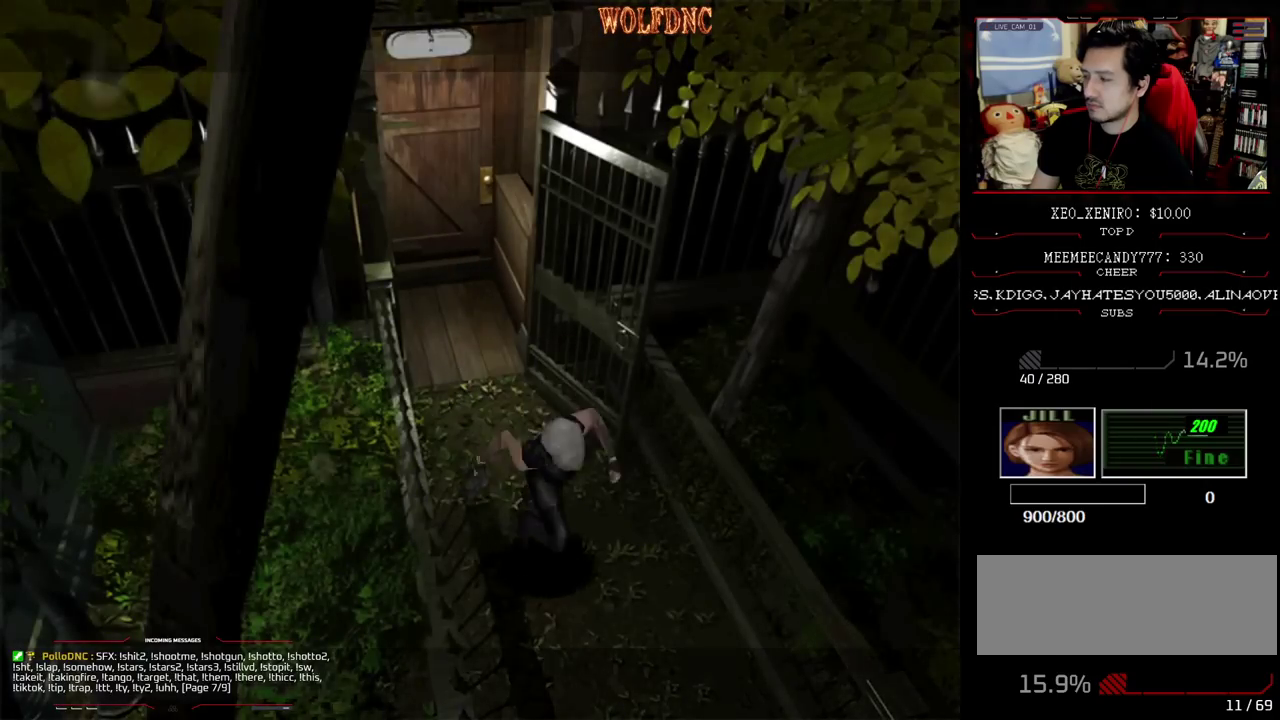
{"buttons": ["SQUARE", "DPAD_UP"], "events": []}
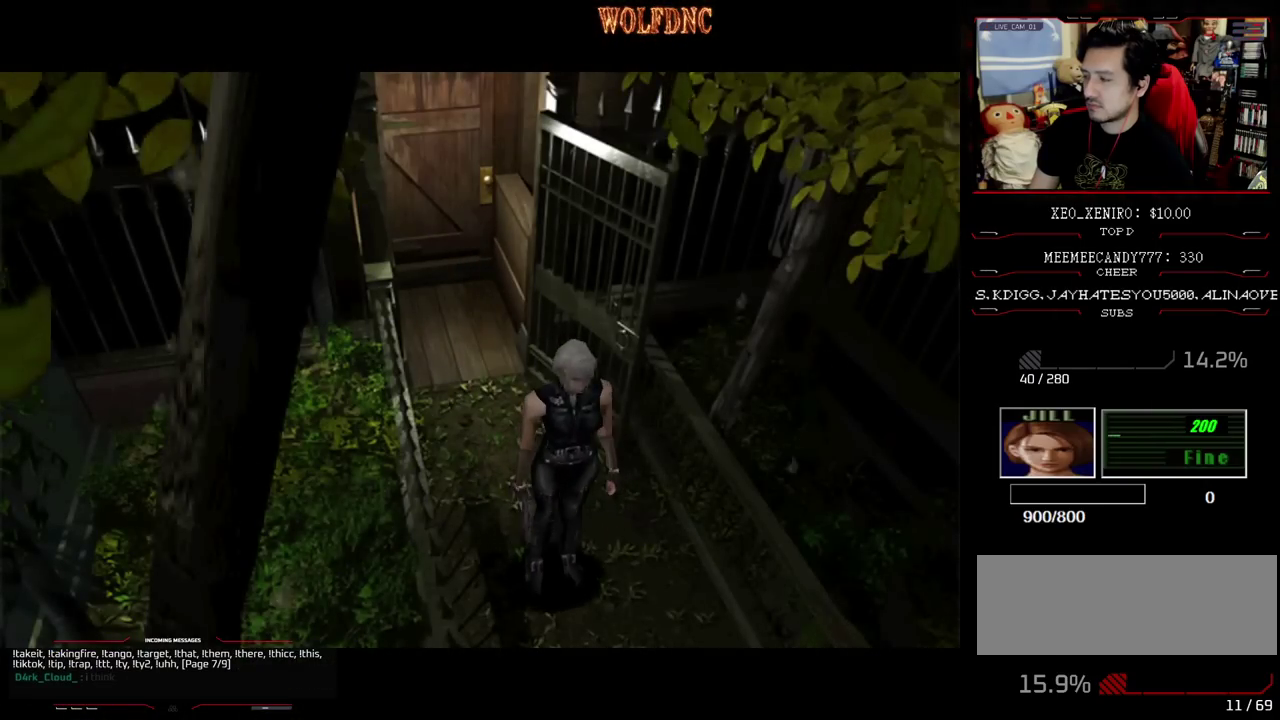
{"buttons": ["SQUARE", "DPAD_UP"], "events": []}
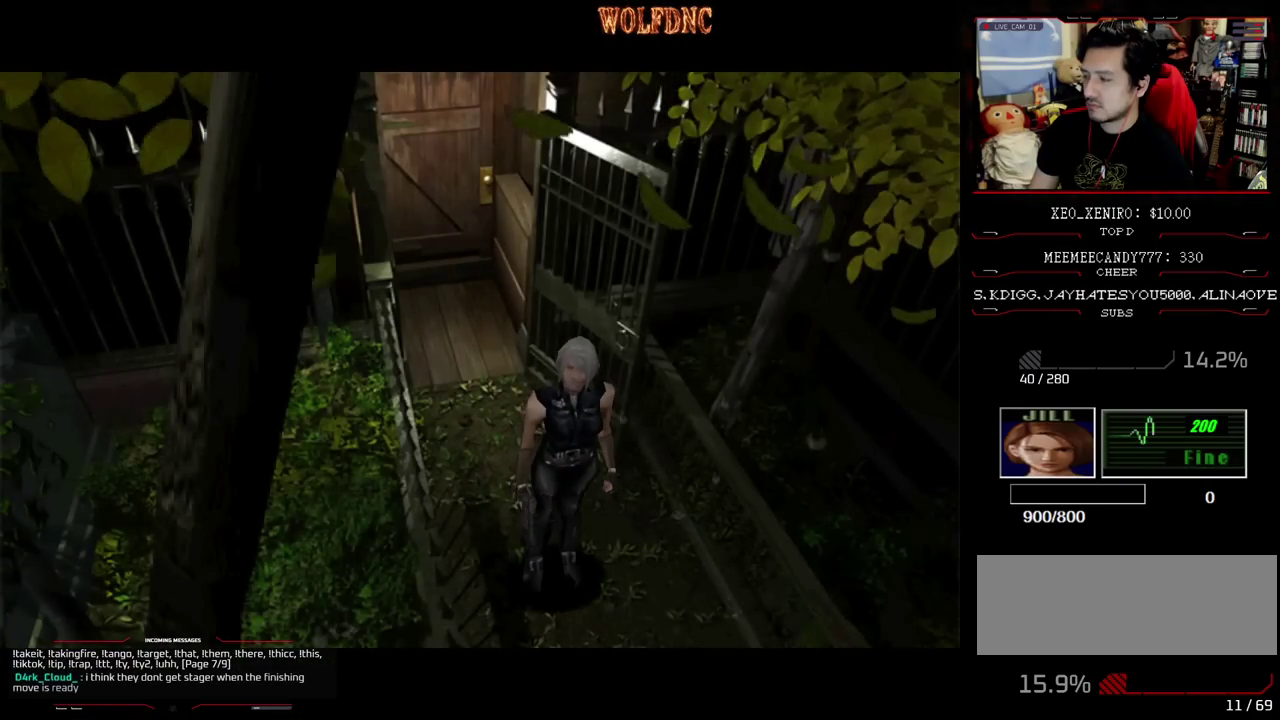
{"buttons": ["SQUARE", "DPAD_UP"], "events": []}
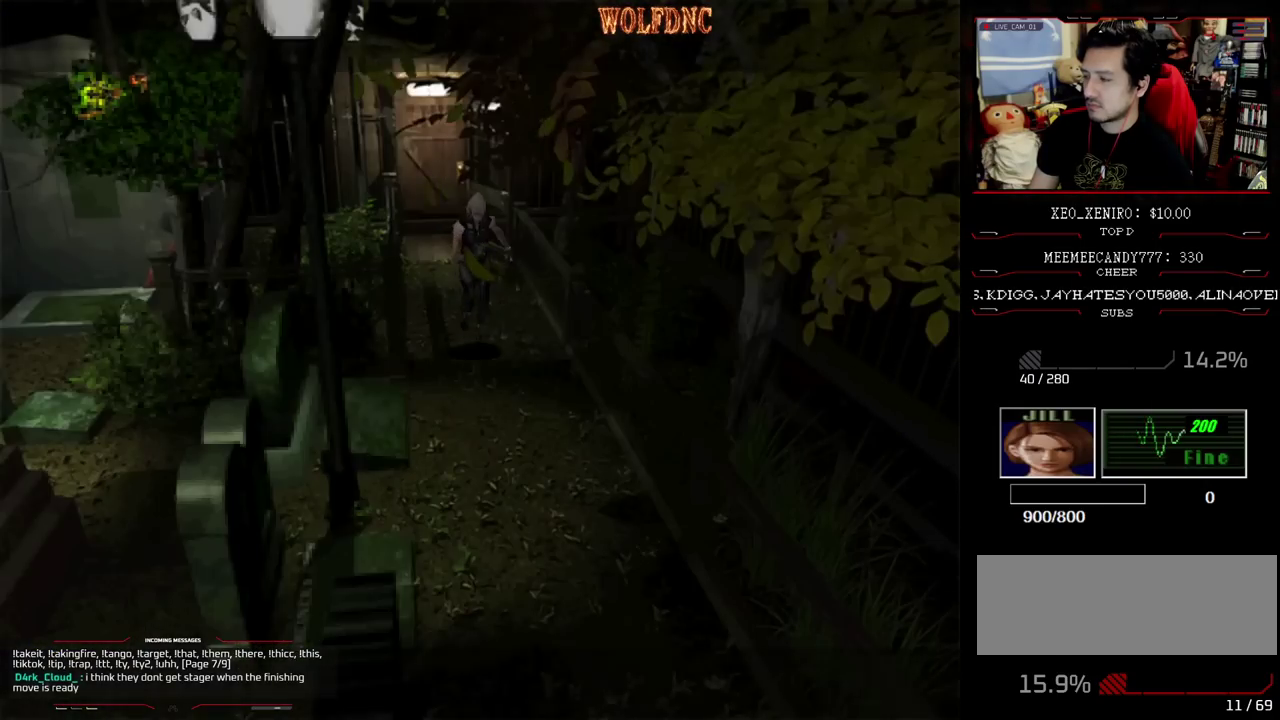
{"buttons": ["SQUARE", "DPAD_UP"], "events": []}
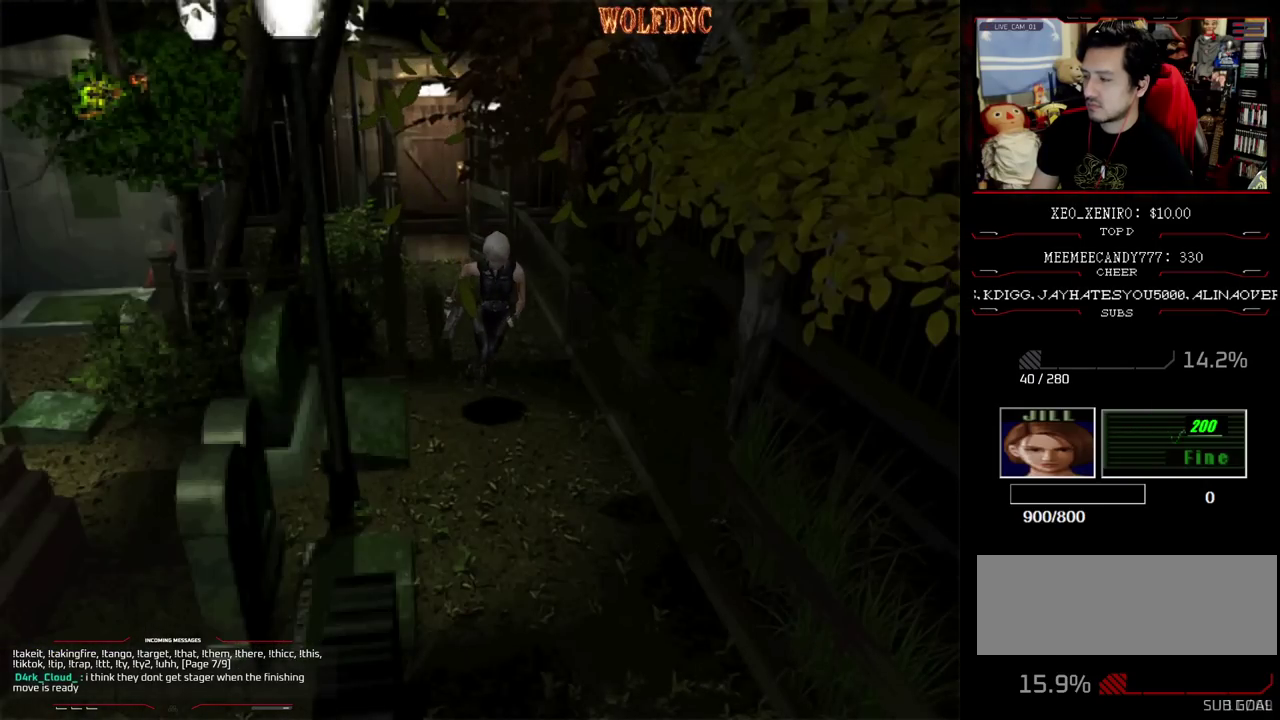
{"buttons": ["SQUARE"], "events": [[467, "DPAD_UP", "up"]]}
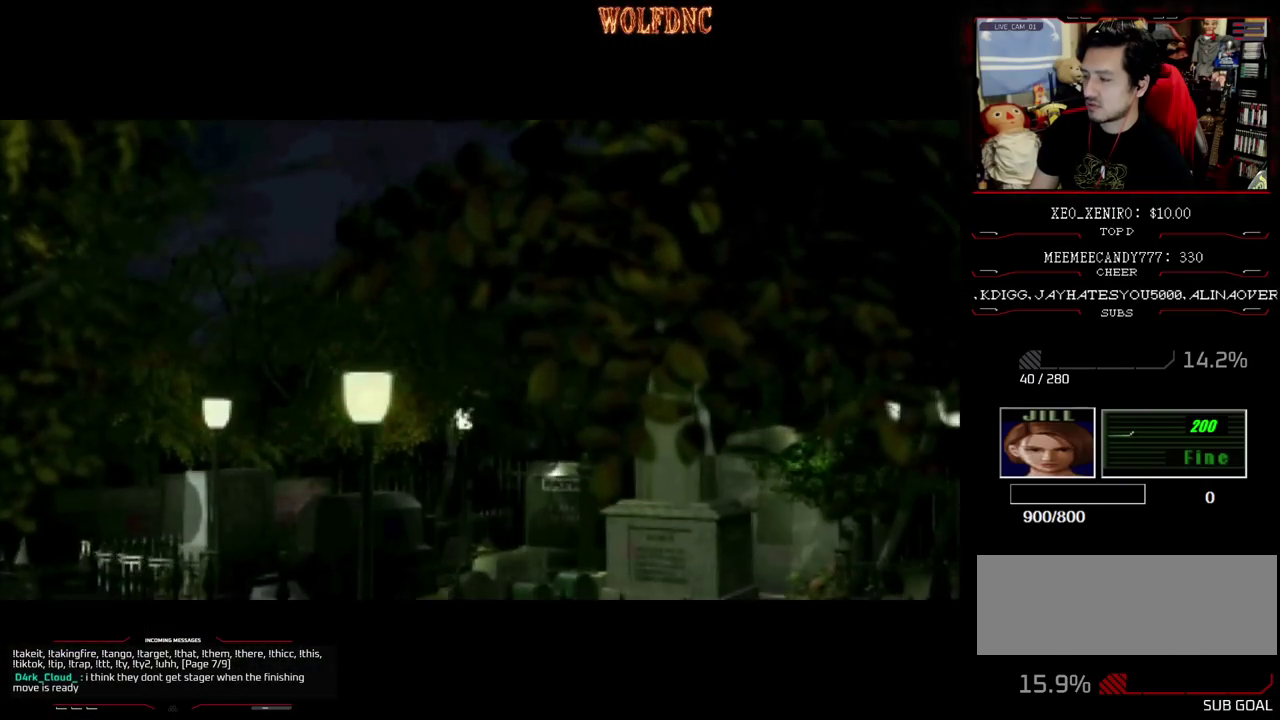
{"buttons": [], "events": [[17, "SQUARE", "up"]]}
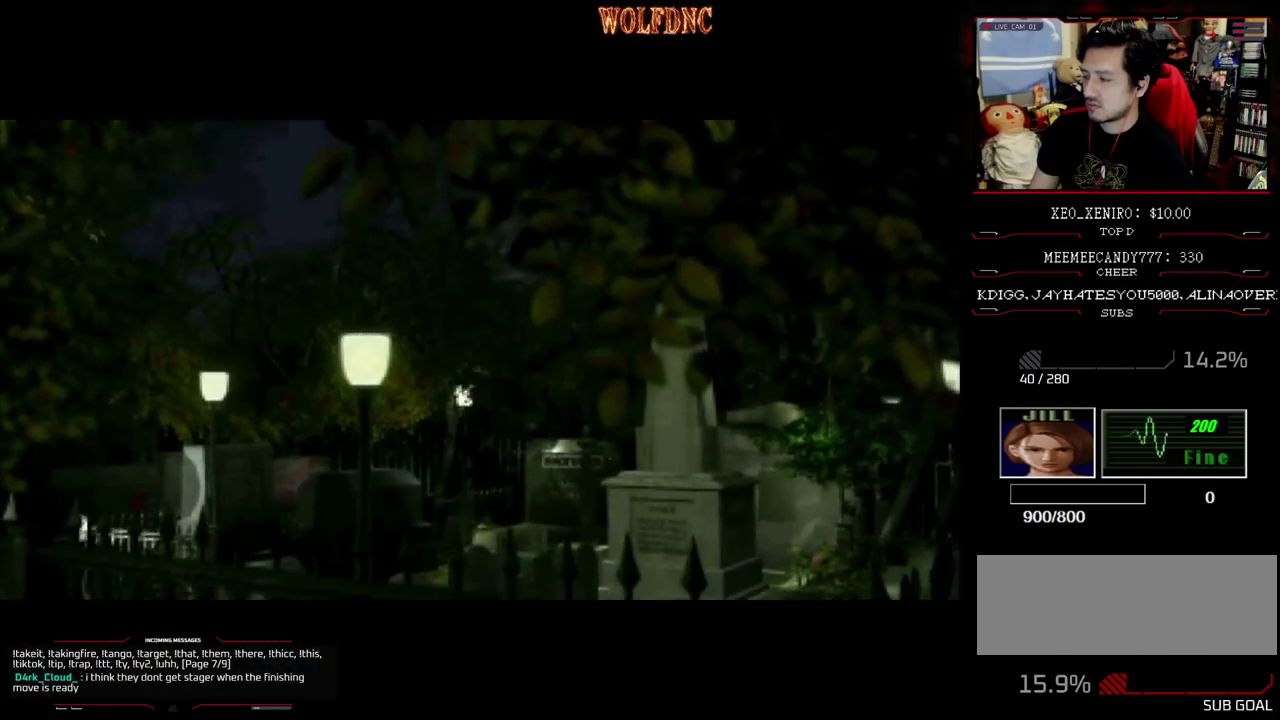
{"buttons": [], "events": []}
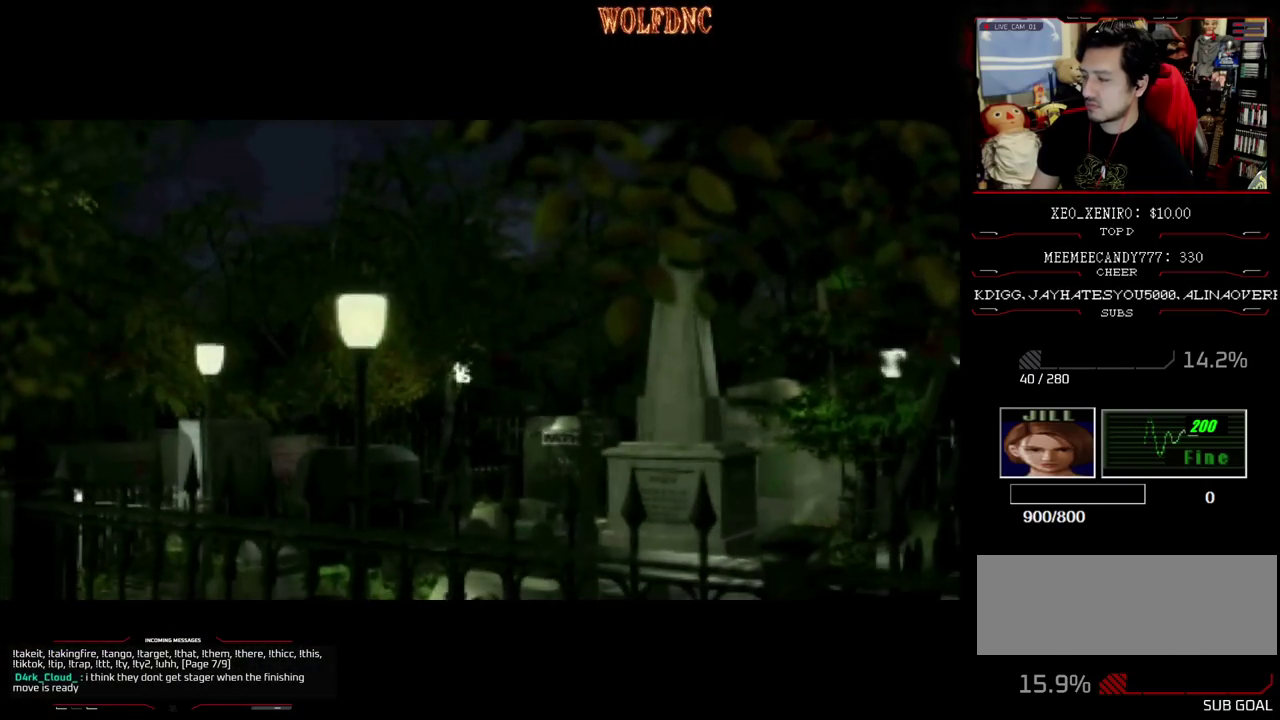
{"buttons": [], "events": []}
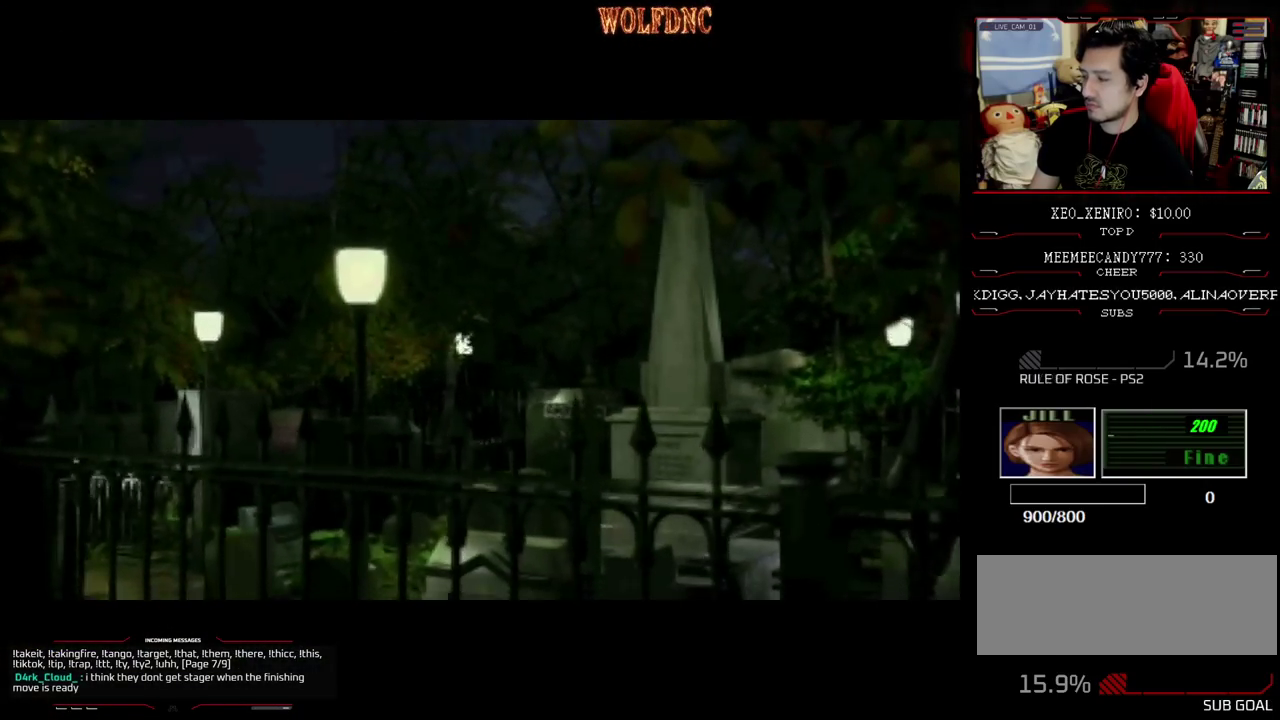
{"buttons": [], "events": []}
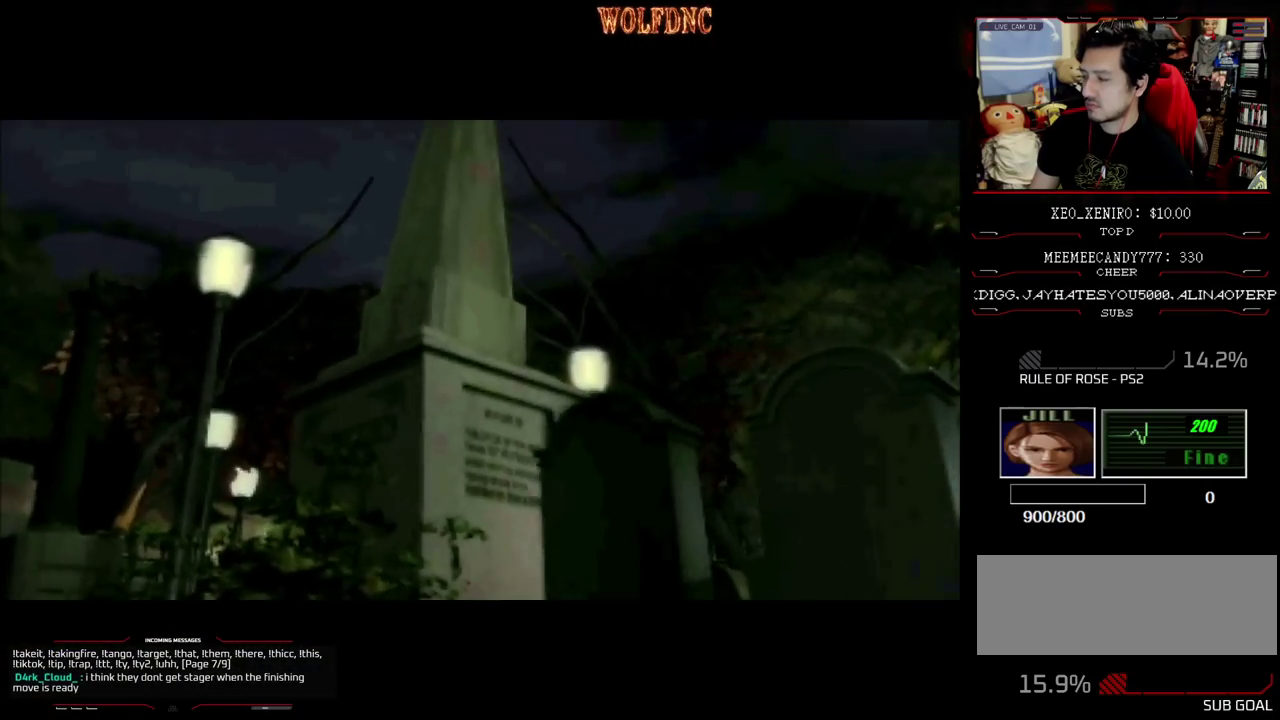
{"buttons": [], "events": []}
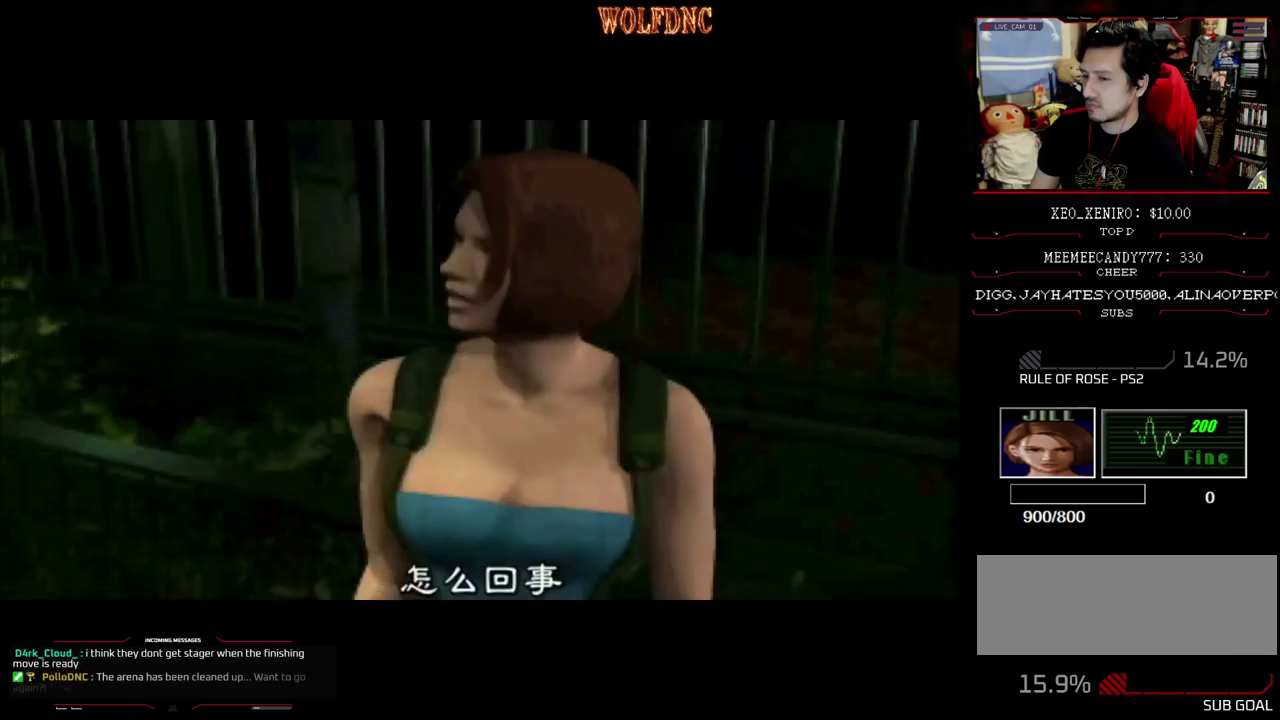
{"buttons": [], "events": [[333, "SELECT", "down"], [417, "SELECT", "up"]]}
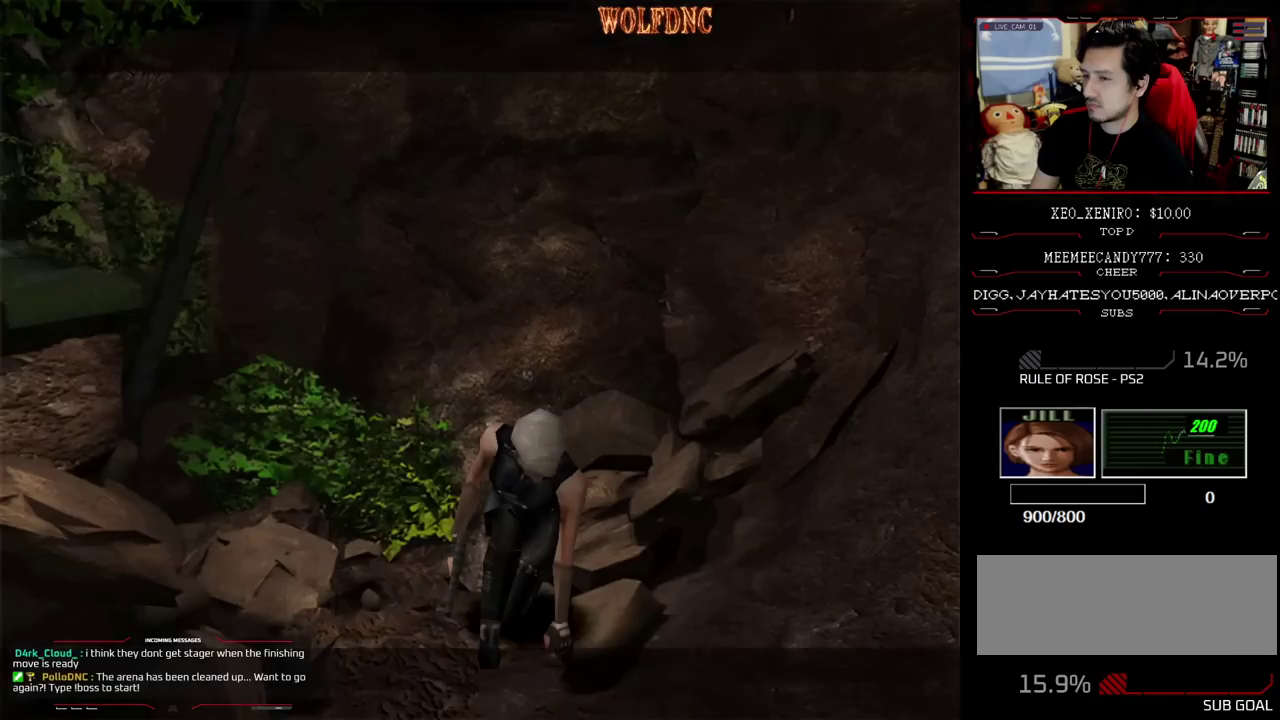
{"buttons": [], "events": []}